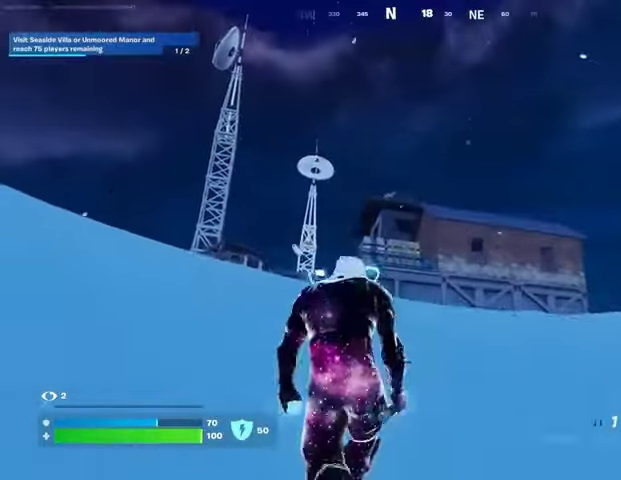
Gameplay with a controller (PlayStation layout); each line is a JSON object with the inputs held at the frame after it. "events" lists button and stick changes between this image and that frame as [ms after this image, input, new state], when the widget could be followed in between.
{"buttons": [], "left_stick": "up-right", "right_stick": "center", "events": [[133, "left_stick", "up"], [367, "left_stick", "up-right"]]}
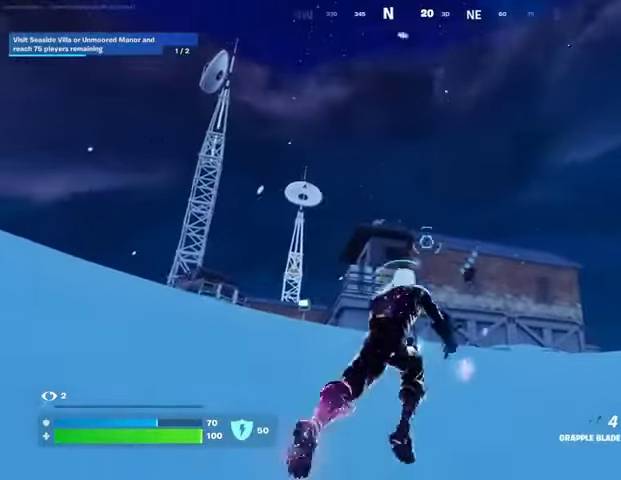
{"buttons": [], "left_stick": "up-right", "right_stick": "center", "events": [[167, "L2", "down"], [267, "L2", "up"]]}
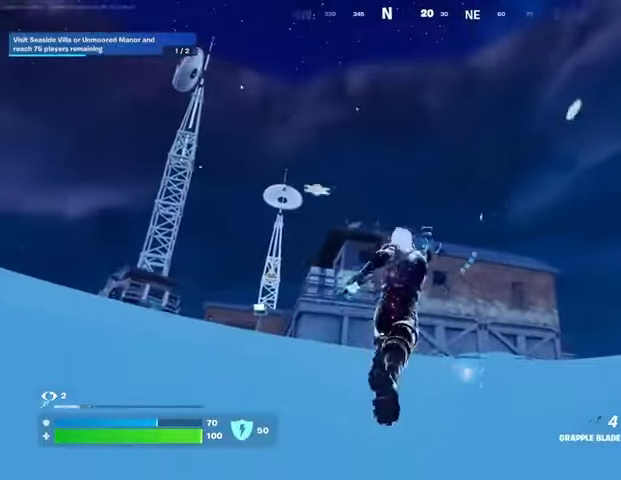
{"buttons": [], "left_stick": "up-right", "right_stick": "center", "events": [[200, "right_stick", "down-left"], [333, "right_stick", "center"]]}
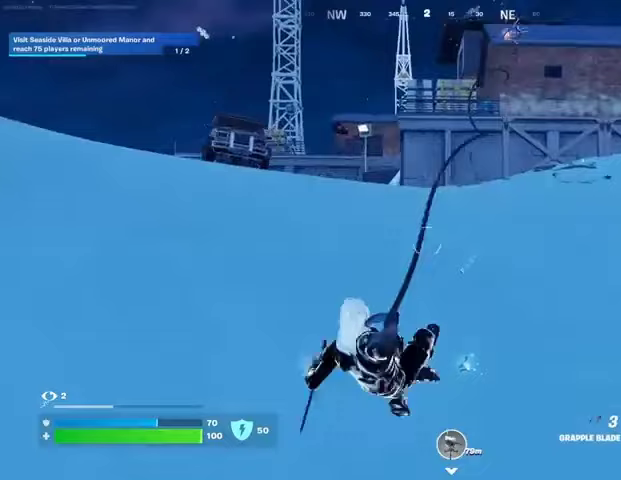
{"buttons": [], "left_stick": "up-right", "right_stick": "center", "events": []}
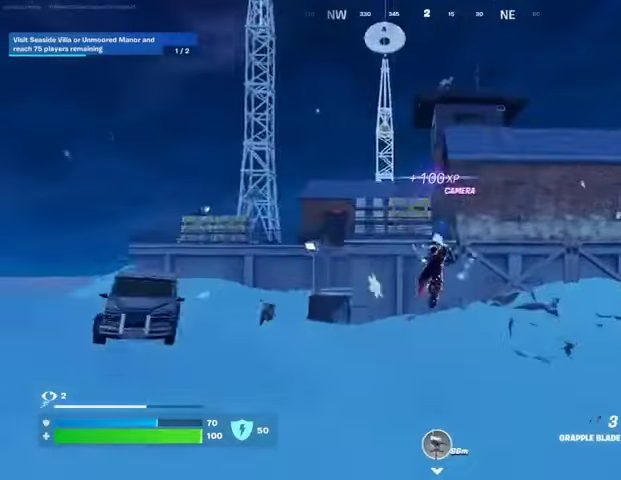
{"buttons": [], "left_stick": "up-right", "right_stick": "center", "events": [[267, "right_stick", "down"], [367, "right_stick", "center"]]}
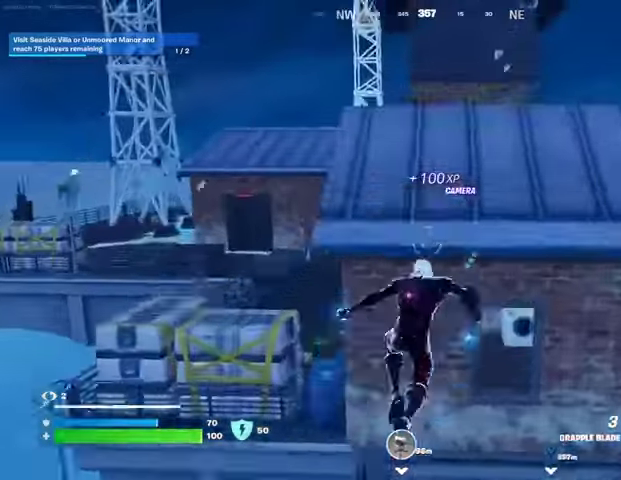
{"buttons": [], "left_stick": "down", "right_stick": "right", "events": [[133, "CROSS", "down"], [200, "CROSS", "up"], [400, "right_stick", "down-right"], [433, "left_stick", "down"], [467, "right_stick", "right"]]}
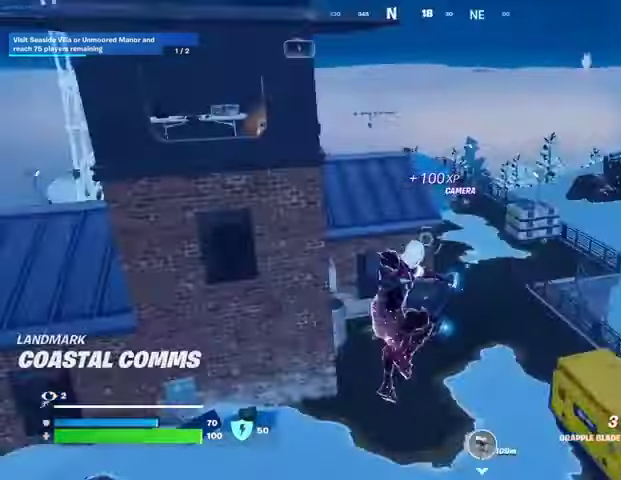
{"buttons": [], "left_stick": "down", "right_stick": "down-left", "events": [[67, "left_stick", "down-right"], [67, "right_stick", "center"], [400, "right_stick", "down-left"], [467, "left_stick", "down"]]}
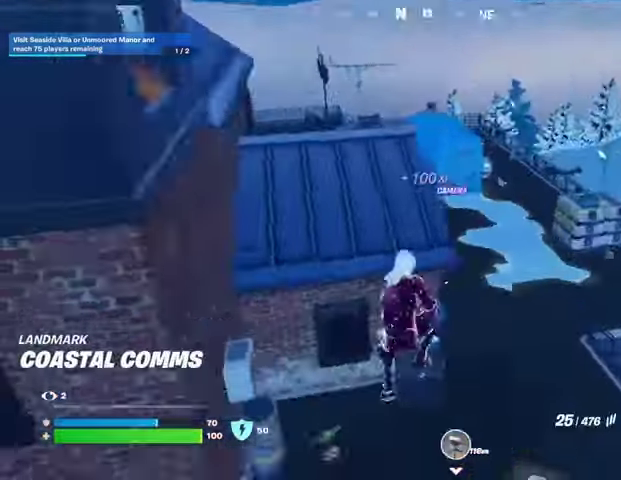
{"buttons": [], "left_stick": "left", "right_stick": "left", "events": [[33, "right_stick", "center"], [267, "right_stick", "up-left"], [367, "left_stick", "left"], [433, "right_stick", "center"], [500, "right_stick", "left"]]}
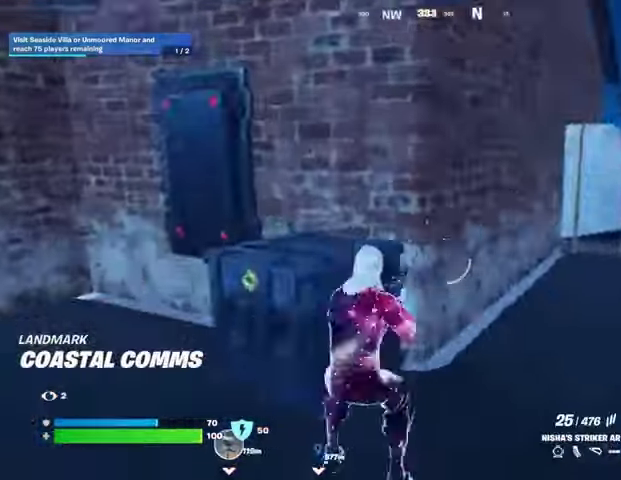
{"buttons": [], "left_stick": "up-left", "right_stick": "left", "events": [[100, "L3", "down"], [100, "left_stick", "up-left"], [200, "L3", "up"], [233, "right_stick", "center"], [467, "right_stick", "left"]]}
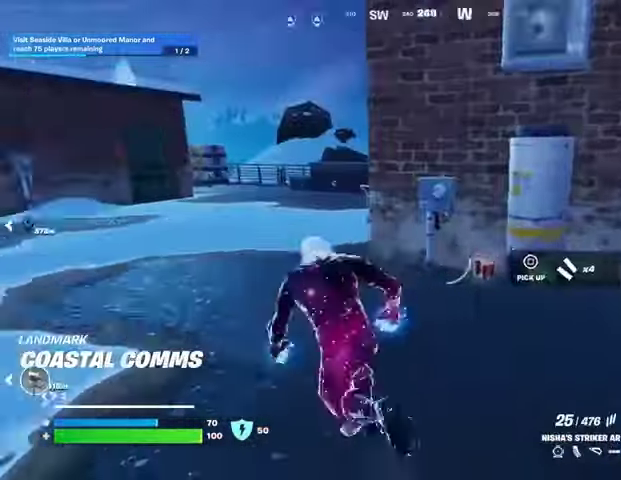
{"buttons": [], "left_stick": "up-left", "right_stick": "center", "events": [[67, "right_stick", "center"], [267, "right_stick", "right"], [367, "right_stick", "center"]]}
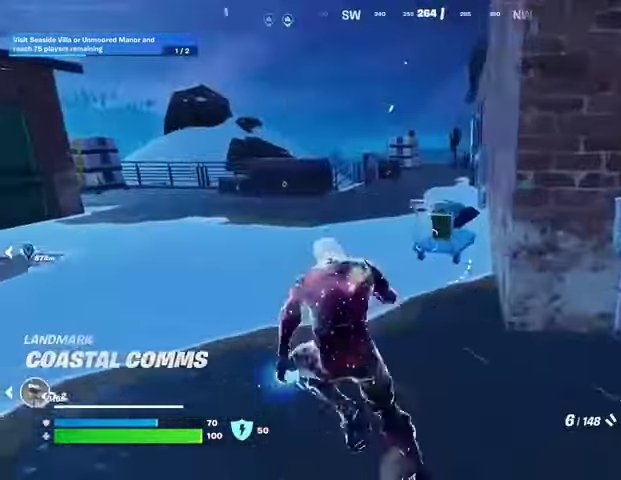
{"buttons": [], "left_stick": "up-right", "right_stick": "left", "events": [[233, "left_stick", "up"], [400, "left_stick", "up-right"], [400, "right_stick", "left"]]}
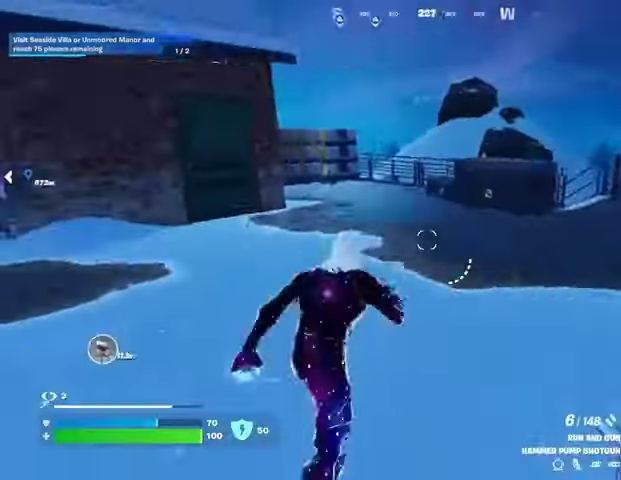
{"buttons": [], "left_stick": "up-right", "right_stick": "center", "events": [[67, "right_stick", "center"], [100, "CROSS", "down"], [133, "CROSS", "up"], [167, "right_stick", "down-left"], [300, "right_stick", "center"]]}
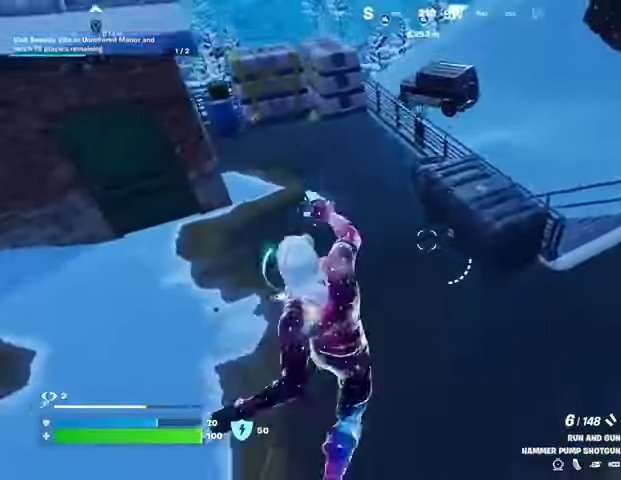
{"buttons": [], "left_stick": "up-right", "right_stick": "left", "events": [[467, "right_stick", "left"]]}
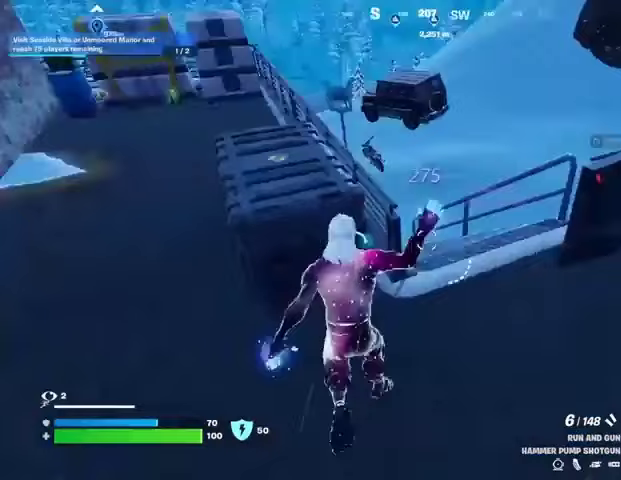
{"buttons": [], "left_stick": "up", "right_stick": "center", "events": [[67, "right_stick", "center"], [133, "left_stick", "up"], [267, "CROSS", "down"], [400, "CROSS", "up"]]}
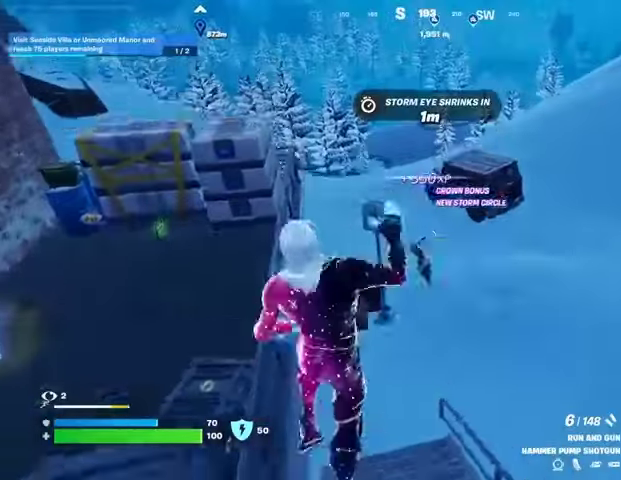
{"buttons": [], "left_stick": "up", "right_stick": "center", "events": [[100, "left_stick", "up-right"], [467, "left_stick", "up"]]}
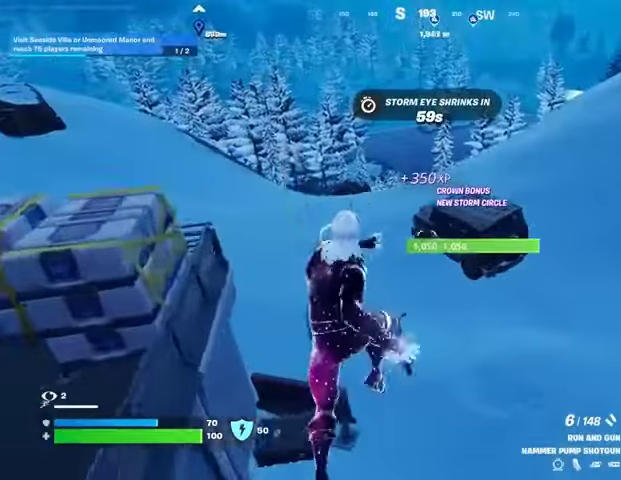
{"buttons": ["SQUARE"], "left_stick": "up-left", "right_stick": "center", "events": [[300, "right_stick", "up"], [367, "left_stick", "up-left"], [367, "right_stick", "center"], [467, "SQUARE", "down"]]}
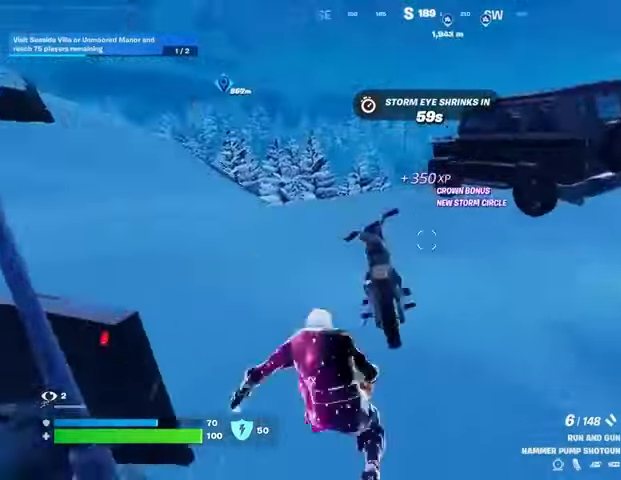
{"buttons": [], "left_stick": "up-left", "right_stick": "right", "events": [[67, "SQUARE", "up"], [167, "left_stick", "up"], [200, "SQUARE", "down"], [267, "SQUARE", "up"], [500, "left_stick", "up-left"], [500, "right_stick", "right"]]}
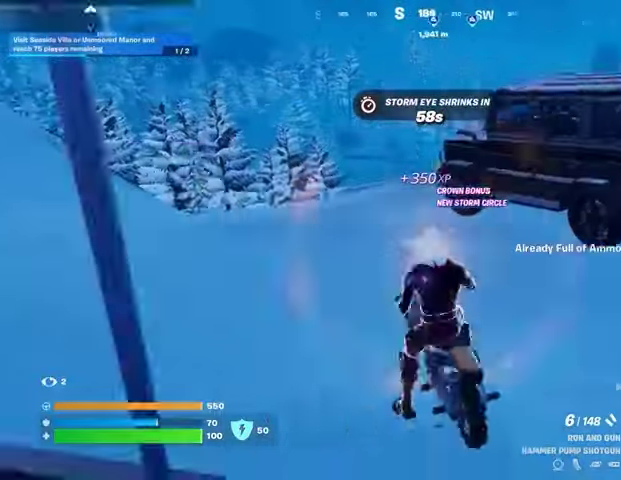
{"buttons": [], "left_stick": "up", "right_stick": "center", "events": [[67, "right_stick", "center"], [400, "left_stick", "up"]]}
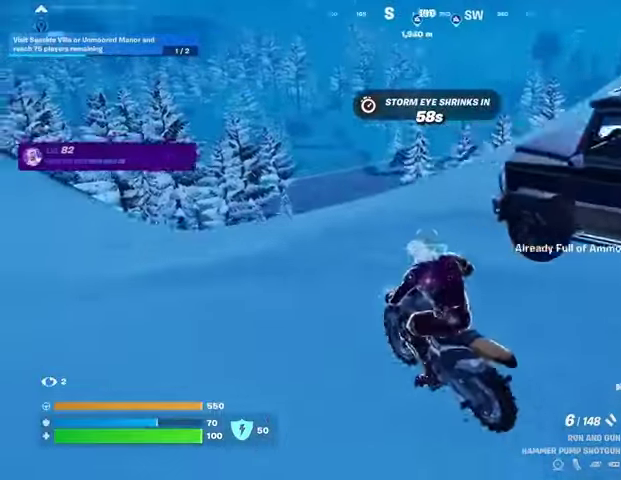
{"buttons": [], "left_stick": "up-right", "right_stick": "center", "events": [[167, "left_stick", "up-right"]]}
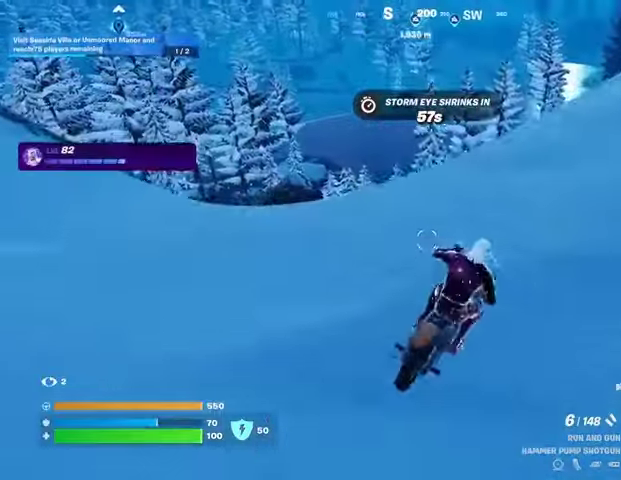
{"buttons": ["DPAD_UP"], "left_stick": "center", "right_stick": "center", "events": [[167, "right_stick", "right"], [400, "left_stick", "center"], [400, "right_stick", "center"], [500, "DPAD_UP", "down"]]}
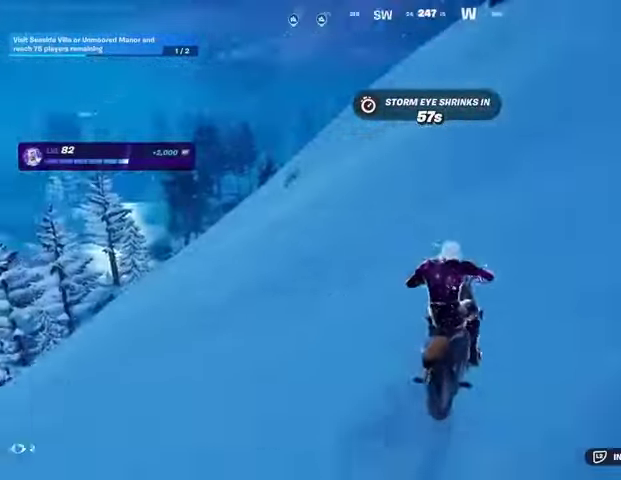
{"buttons": [], "left_stick": "center", "right_stick": "center", "events": [[67, "DPAD_UP", "up"], [167, "DPAD_UP", "down"], [233, "DPAD_UP", "up"], [333, "DPAD_UP", "down"], [400, "DPAD_UP", "up"]]}
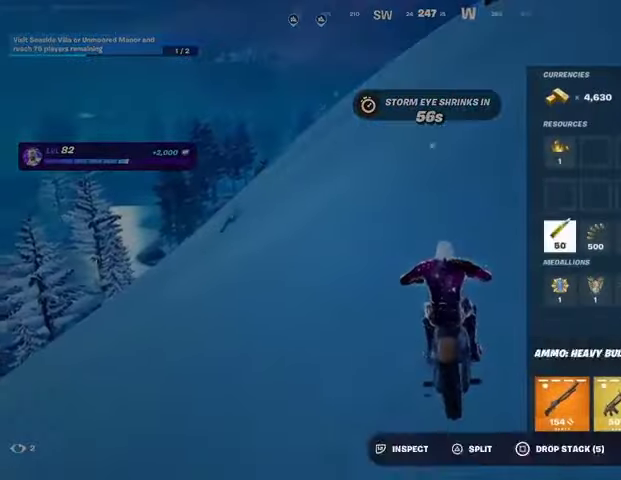
{"buttons": [], "left_stick": "up-right", "right_stick": "center", "events": [[67, "DPAD_UP", "down"], [133, "DPAD_UP", "up"], [233, "SQUARE", "down"], [300, "SQUARE", "up"], [367, "left_stick", "up-right"], [400, "CIRCLE", "down"], [500, "CIRCLE", "up"]]}
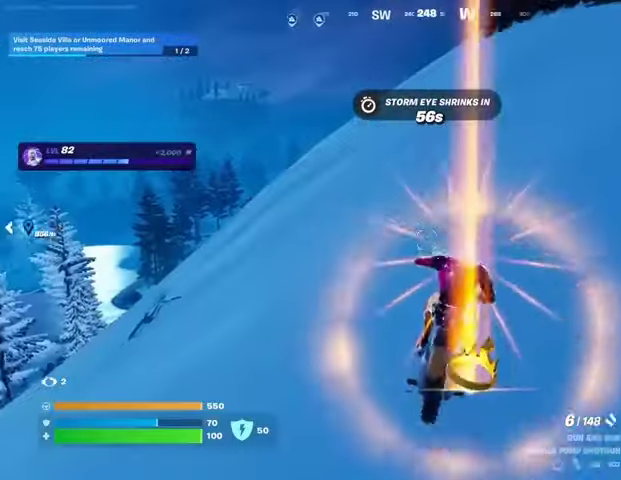
{"buttons": [], "left_stick": "up-right", "right_stick": "center", "events": [[67, "right_stick", "down-left"], [167, "right_stick", "center"], [367, "right_stick", "up-right"], [467, "right_stick", "center"]]}
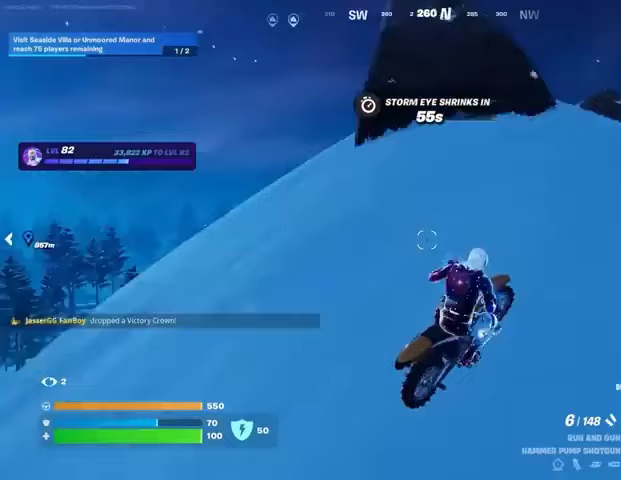
{"buttons": [], "left_stick": "up-left", "right_stick": "center", "events": [[100, "left_stick", "up"], [400, "left_stick", "up-left"]]}
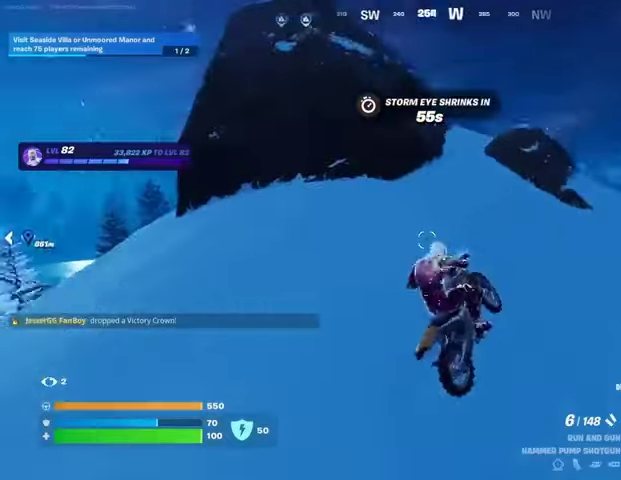
{"buttons": [], "left_stick": "up-left", "right_stick": "center", "events": [[33, "right_stick", "left"], [433, "right_stick", "center"]]}
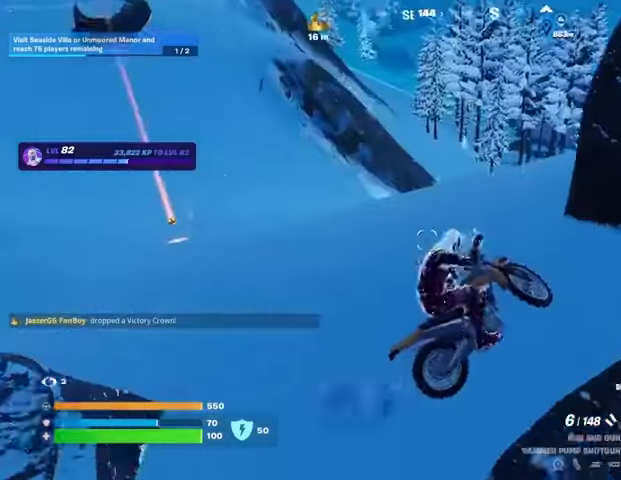
{"buttons": [], "left_stick": "up", "right_stick": "center", "events": [[200, "left_stick", "up"], [367, "left_stick", "up-left"], [467, "left_stick", "up"]]}
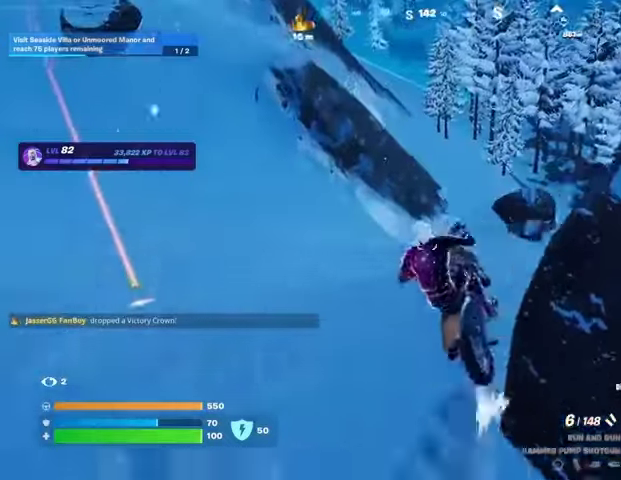
{"buttons": [], "left_stick": "center", "right_stick": "center", "events": [[100, "right_stick", "right"], [167, "right_stick", "center"], [267, "left_stick", "center"]]}
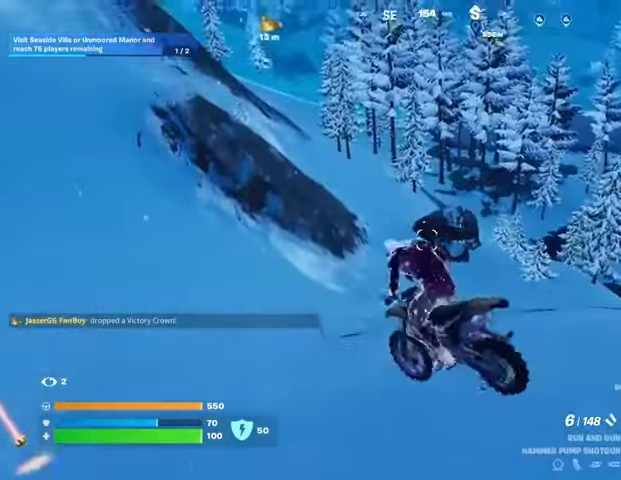
{"buttons": [], "left_stick": "center", "right_stick": "center", "events": [[300, "right_stick", "right"], [467, "right_stick", "center"]]}
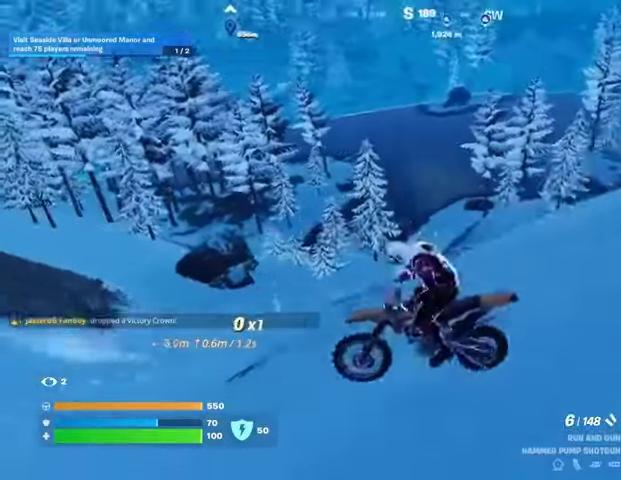
{"buttons": [], "left_stick": "up-left", "right_stick": "left", "events": [[367, "left_stick", "left"], [367, "right_stick", "left"], [467, "left_stick", "up-left"]]}